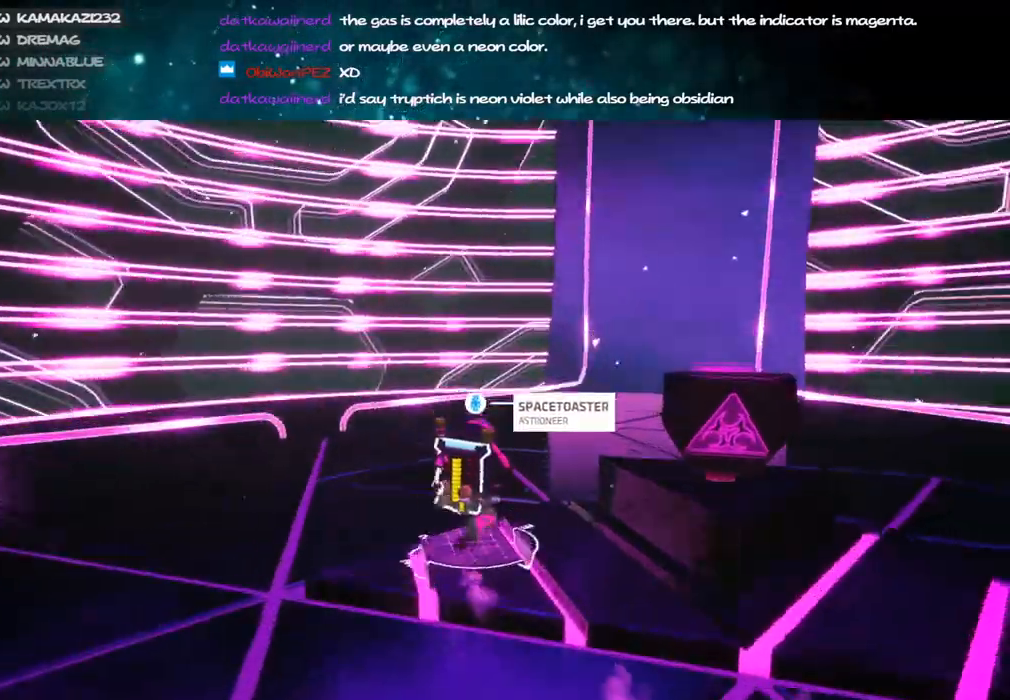
Gameplay with keyboard and mouse; each line is a JSON object with the keys and mouse buttons held at the frame after it. "events" lists presses ("down") and releases ("up") of "a", "alt", "b", "c", "ctrl", "d", "e", "f", "g", "q", "r", "s", "shift", "space", "t", "tab", "v", "w", "x", "z", "mouse_left", "mouse_wheel", "mouse_right", "mouse_mb4" and "mouse_mb5" between this image and that frame as [ms after this image, input, new state], when the widget could be followed in between. "mouse_left", "mouse_wheel", "mouse_right", "mouse_mb4", "mouse_mb5" = the "left", "wheel", "right", "mb4", "mb5" buttons of the "mouse" list. No other keys are recorded. "wheel" means that the mouse wheel is clicked or scrolled. Mouse movement is not recorded.
{"keys": ["d", "s"], "mouse": ["right"], "events": [[134, "space", "down"], [134, "w", "up"], [250, "space", "up"], [284, "s", "down"], [317, "shift", "up"]]}
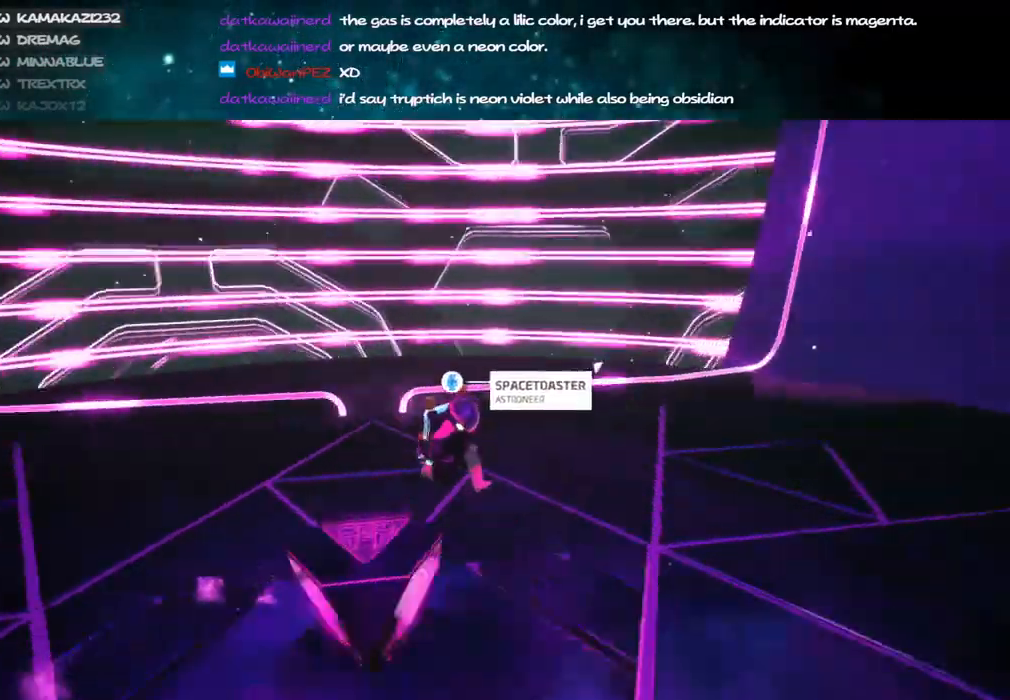
{"keys": ["a", "s"], "mouse": ["right"], "events": [[84, "d", "up"], [100, "a", "down"]]}
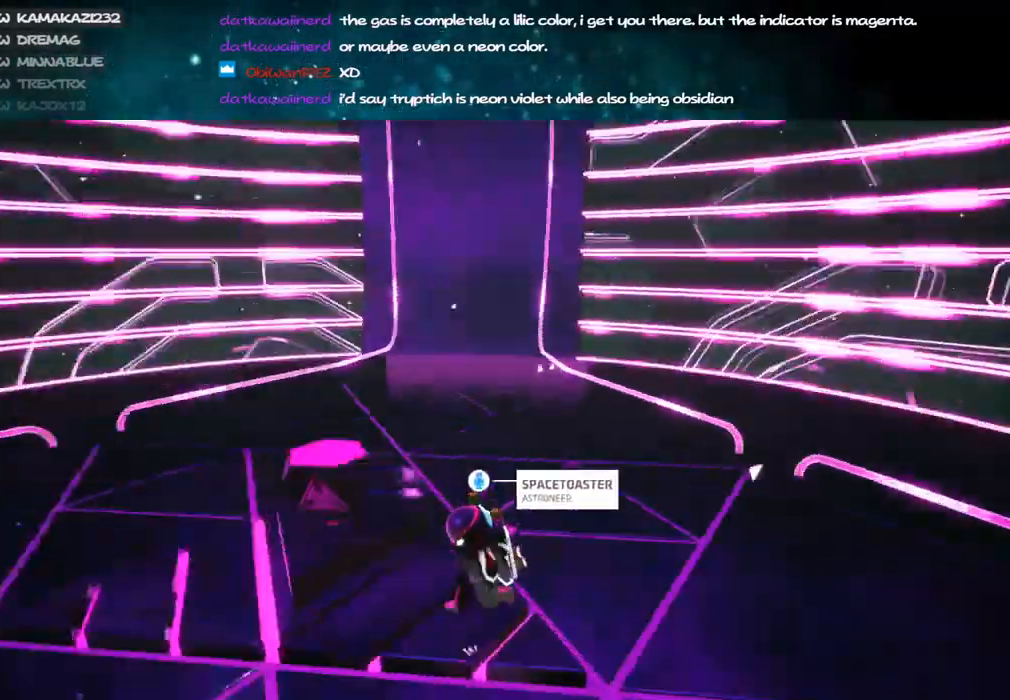
{"keys": ["a", "shift", "w"], "mouse": ["right"], "events": [[17, "shift", "down"], [134, "s", "up"], [434, "w", "down"]]}
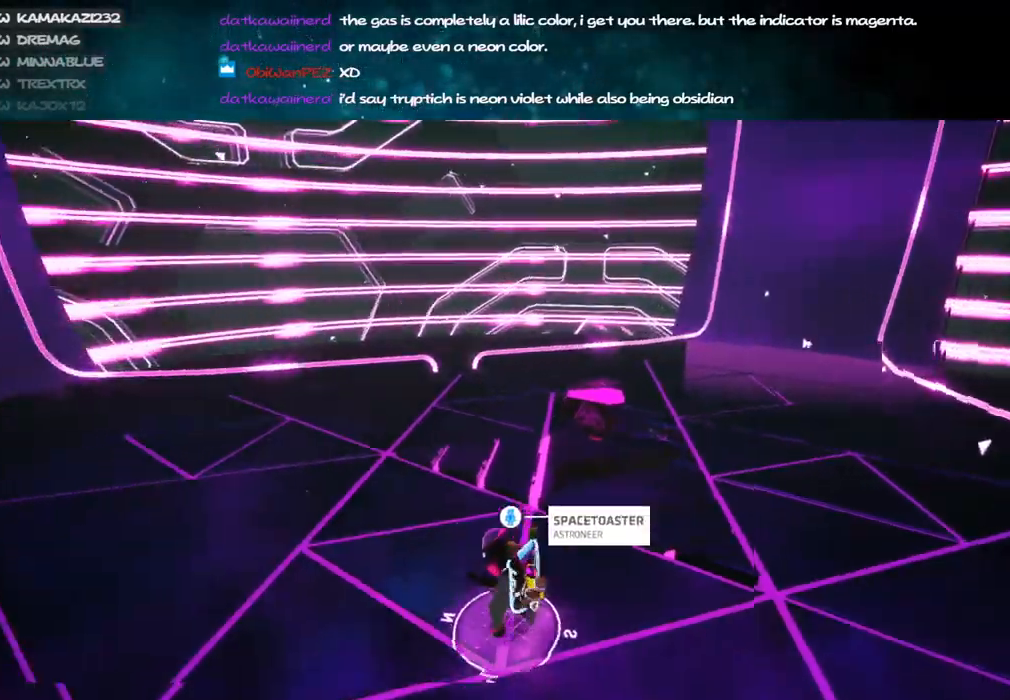
{"keys": ["d", "shift", "w"], "mouse": ["right"], "events": [[17, "a", "up"], [50, "d", "down"]]}
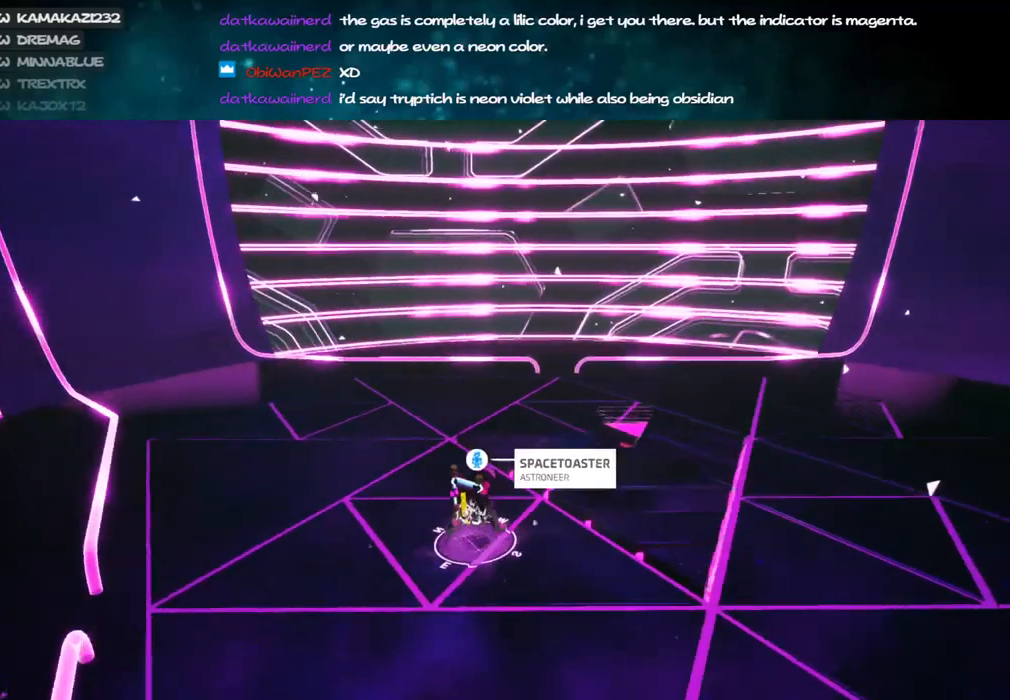
{"keys": ["a"], "mouse": [], "events": [[17, "shift", "up"], [167, "space", "down"], [250, "d", "up"], [267, "w", "up"], [334, "space", "up"], [367, "mouse_right", "up"], [500, "a", "down"]]}
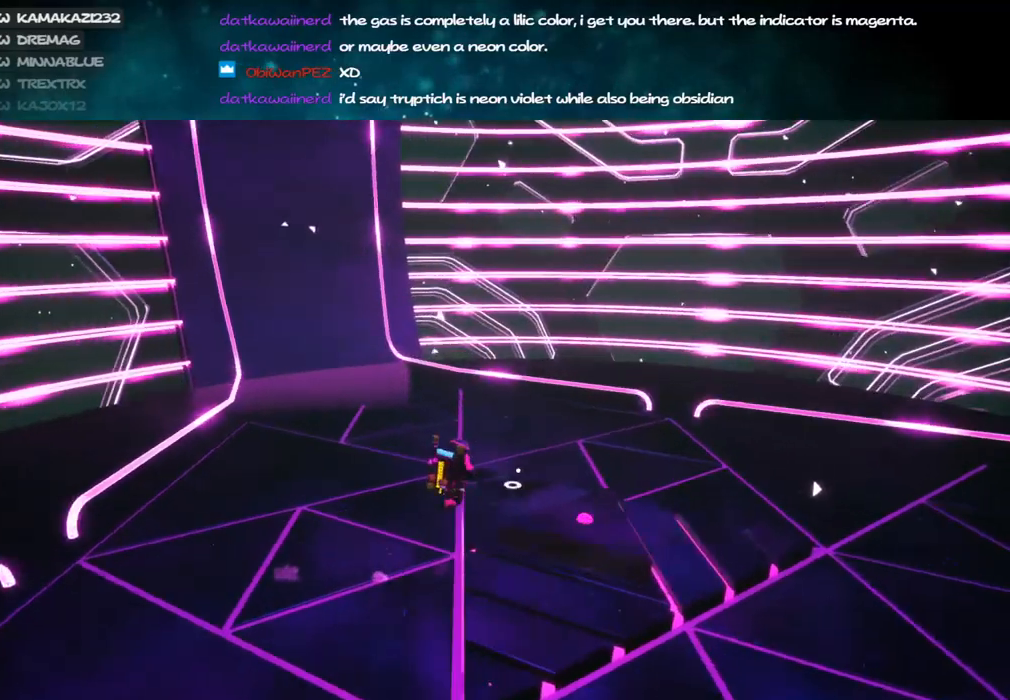
{"keys": ["q"], "mouse": [], "events": [[67, "mouse_right", "down"], [250, "mouse_right", "up"], [284, "a", "up"], [467, "q", "down"]]}
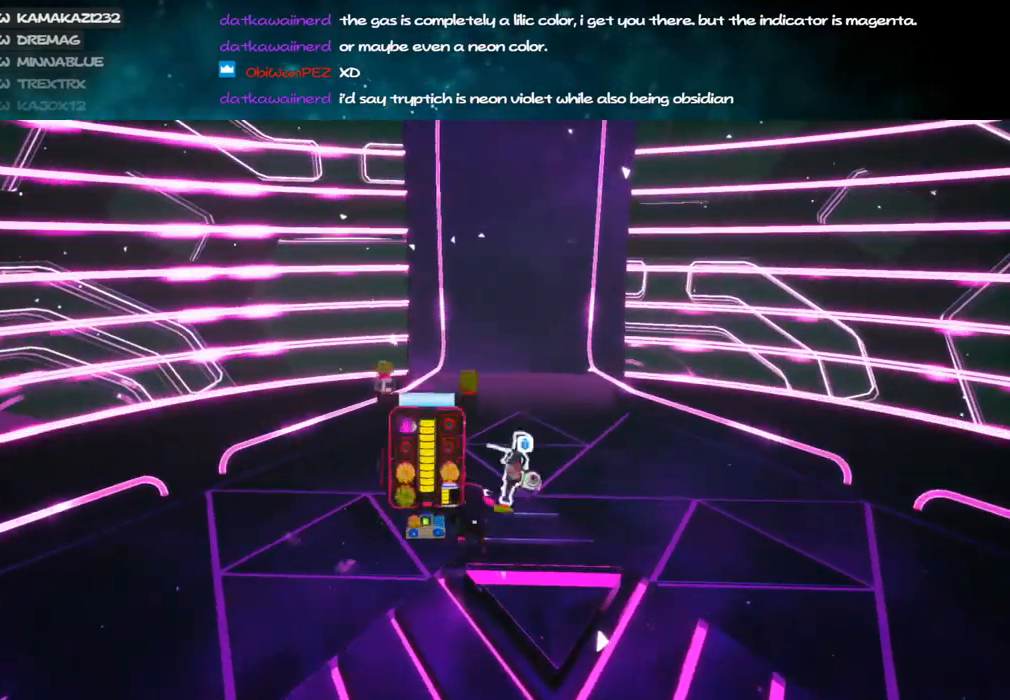
{"keys": [], "mouse": [], "events": [[50, "e", "down"], [84, "q", "up"], [167, "e", "up"]]}
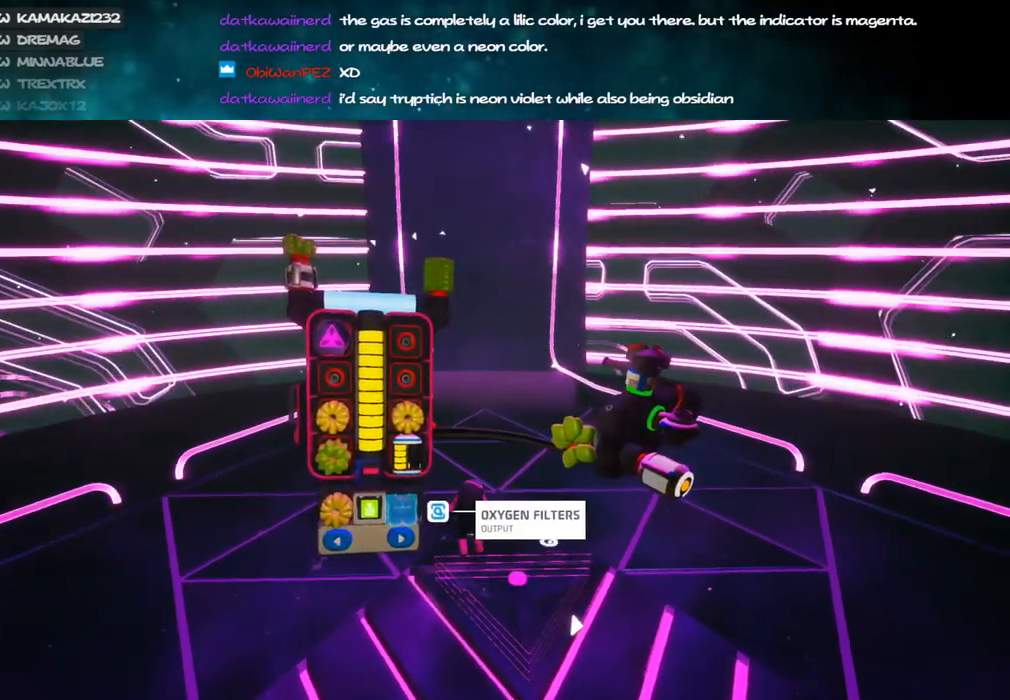
{"keys": [], "mouse": [], "events": [[167, "mouse_right", "down"], [334, "mouse_right", "up"]]}
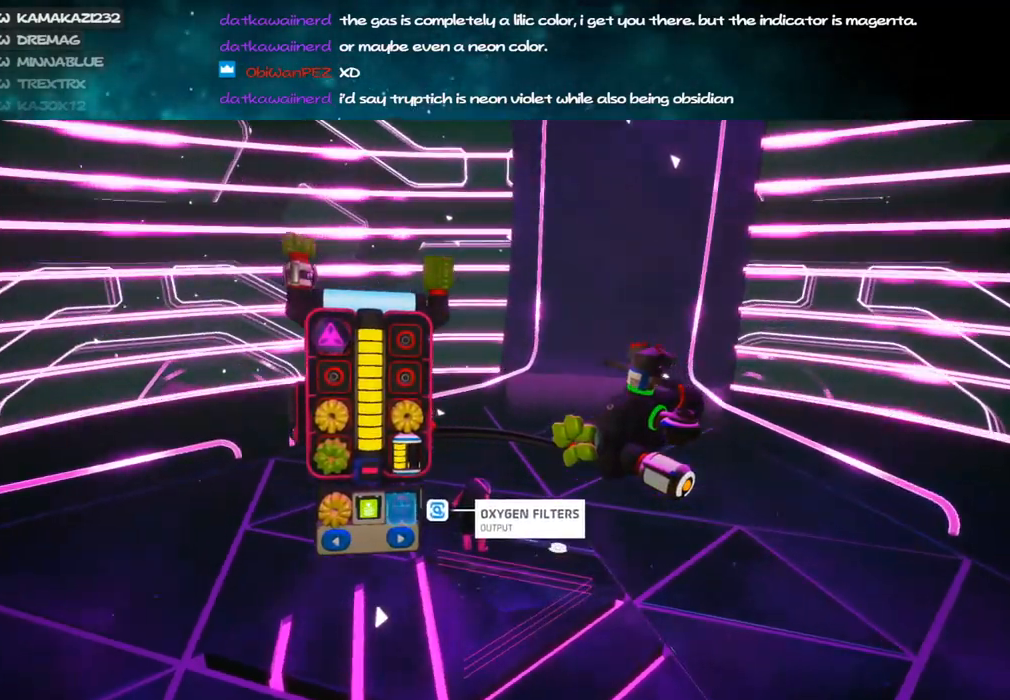
{"keys": [], "mouse": [], "events": []}
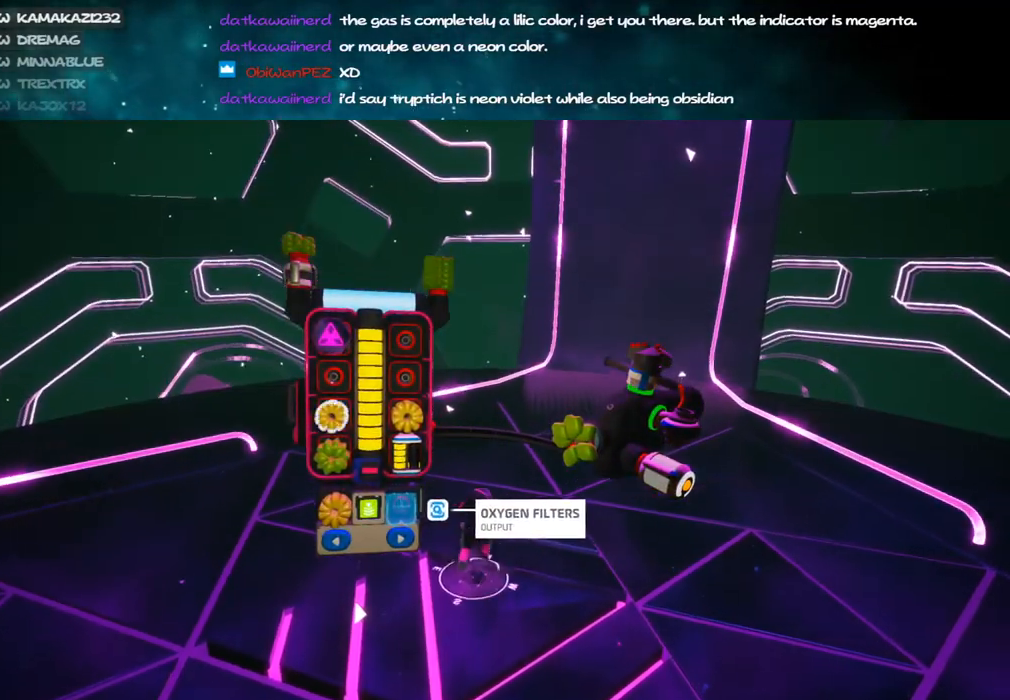
{"keys": [], "mouse": [], "events": []}
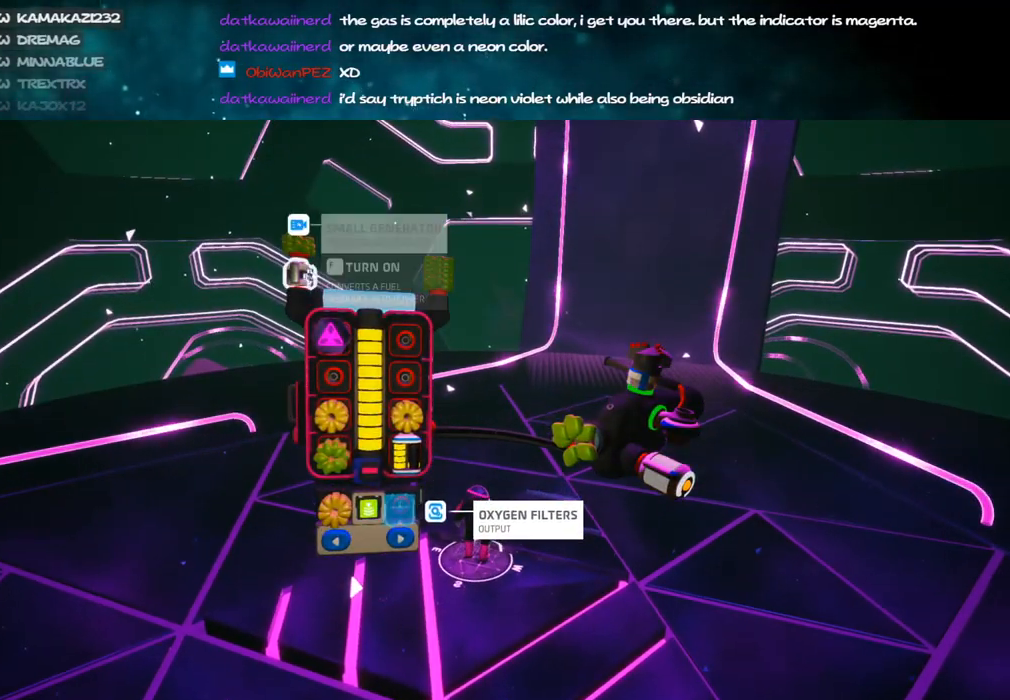
{"keys": [], "mouse": [], "events": [[34, "f", "down"], [67, "q", "down"], [117, "f", "up"], [150, "q", "up"]]}
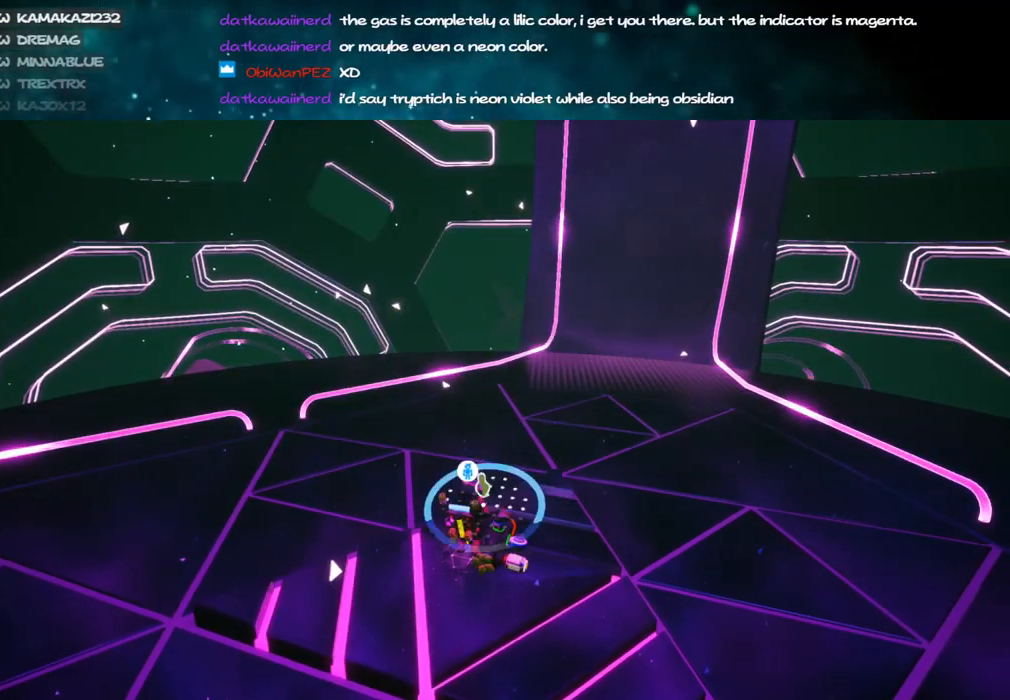
{"keys": ["e"], "mouse": [], "events": [[284, "mouse_right", "down"], [284, "w", "down"], [350, "mouse_right", "up"], [450, "w", "up"], [467, "e", "down"]]}
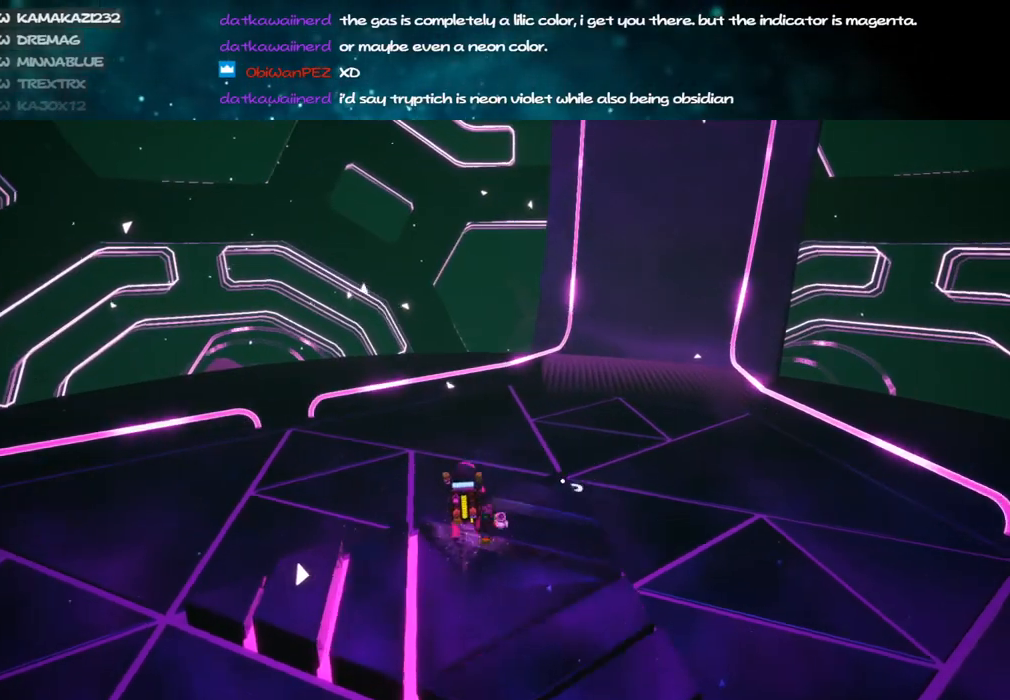
{"keys": [], "mouse": ["right"], "events": [[50, "e", "up"], [150, "mouse_right", "down"], [150, "s", "down"], [200, "a", "down"], [200, "s", "up"], [284, "mouse_right", "up"], [317, "a", "up"], [467, "mouse_right", "down"]]}
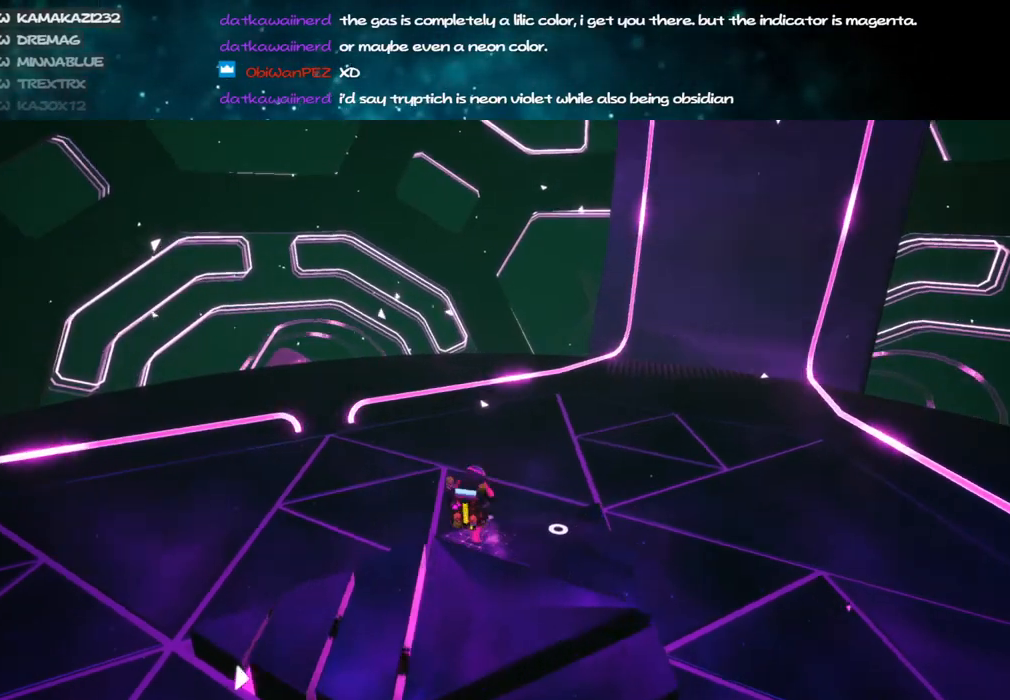
{"keys": [], "mouse": [], "events": [[17, "d", "down"], [17, "s", "down"], [100, "s", "up"], [150, "d", "up"], [150, "mouse_right", "up"]]}
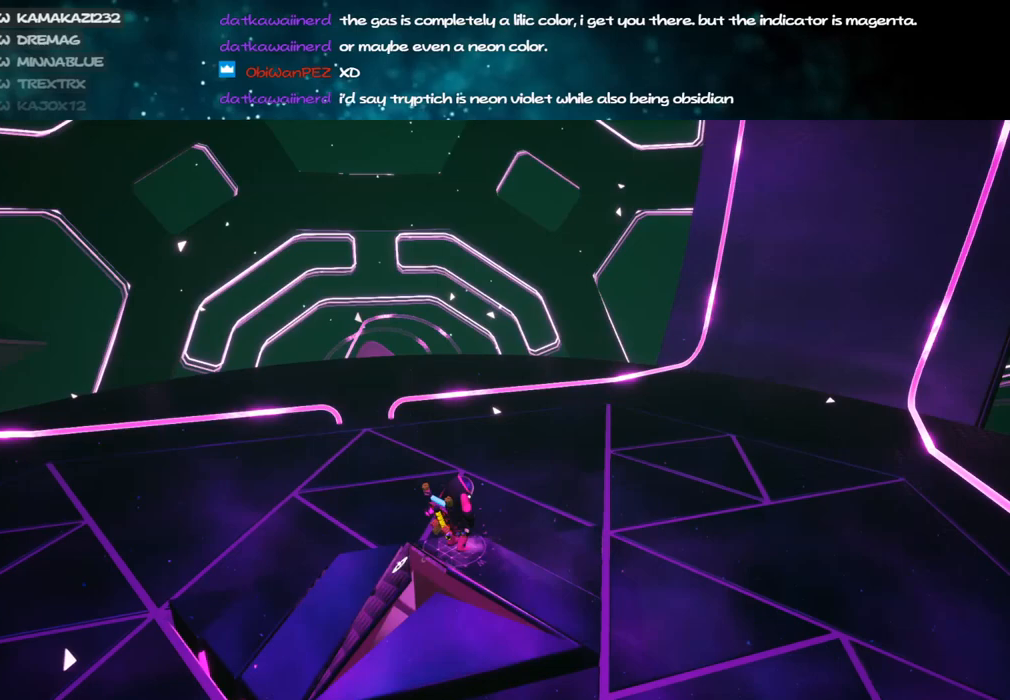
{"keys": [], "mouse": [], "events": [[367, "mouse_left", "down"], [400, "mouse_left", "up"]]}
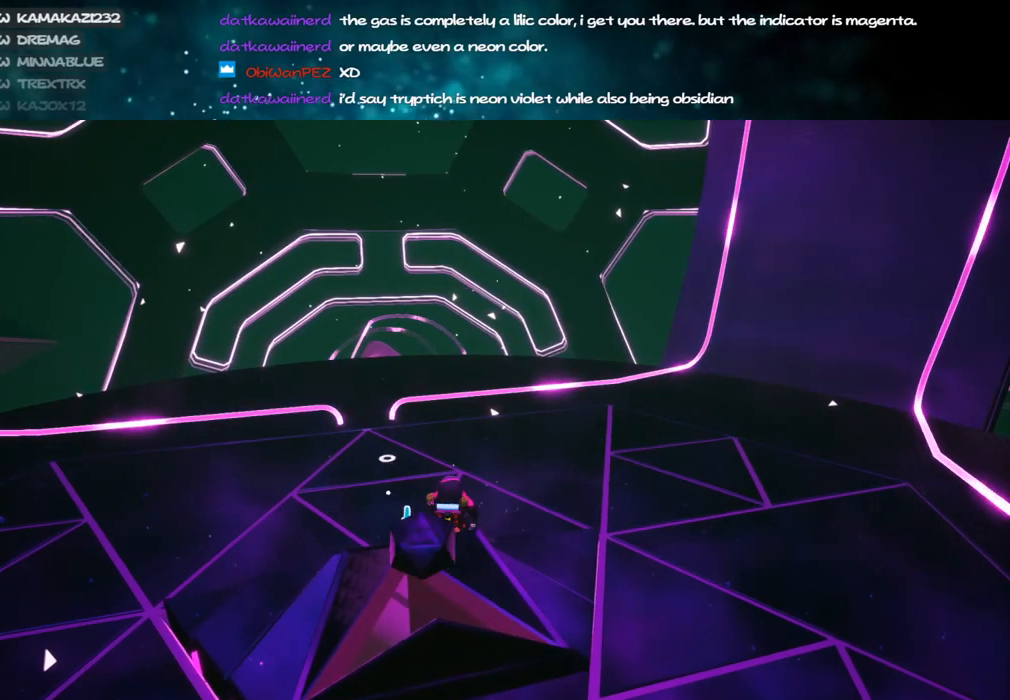
{"keys": [], "mouse": [], "events": [[300, "mouse_left", "down"], [384, "mouse_left", "up"]]}
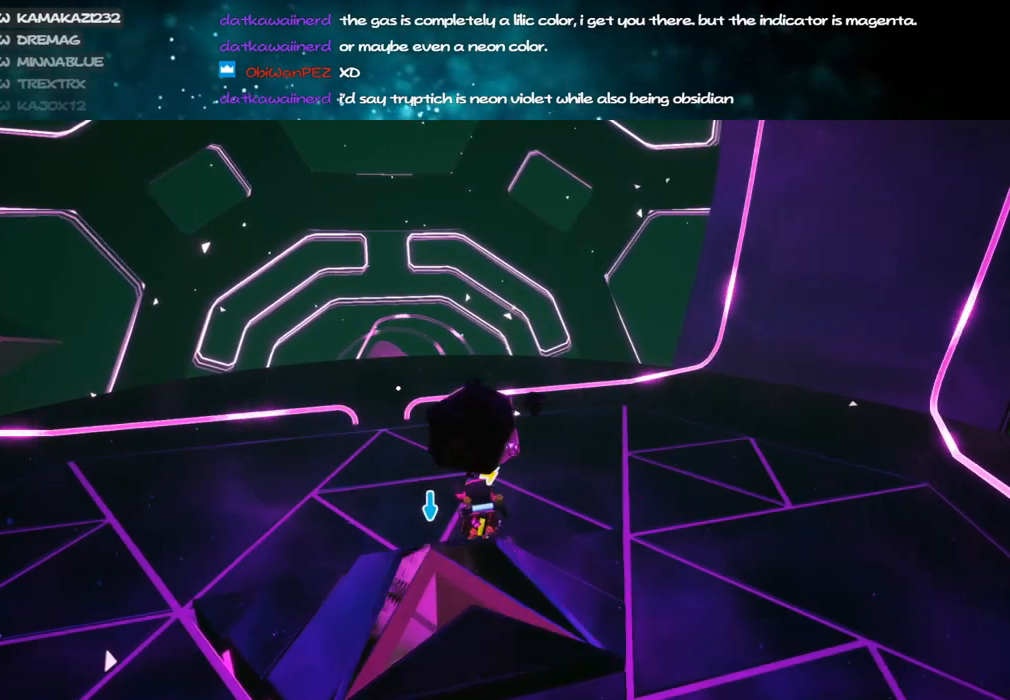
{"keys": [], "mouse": [], "events": []}
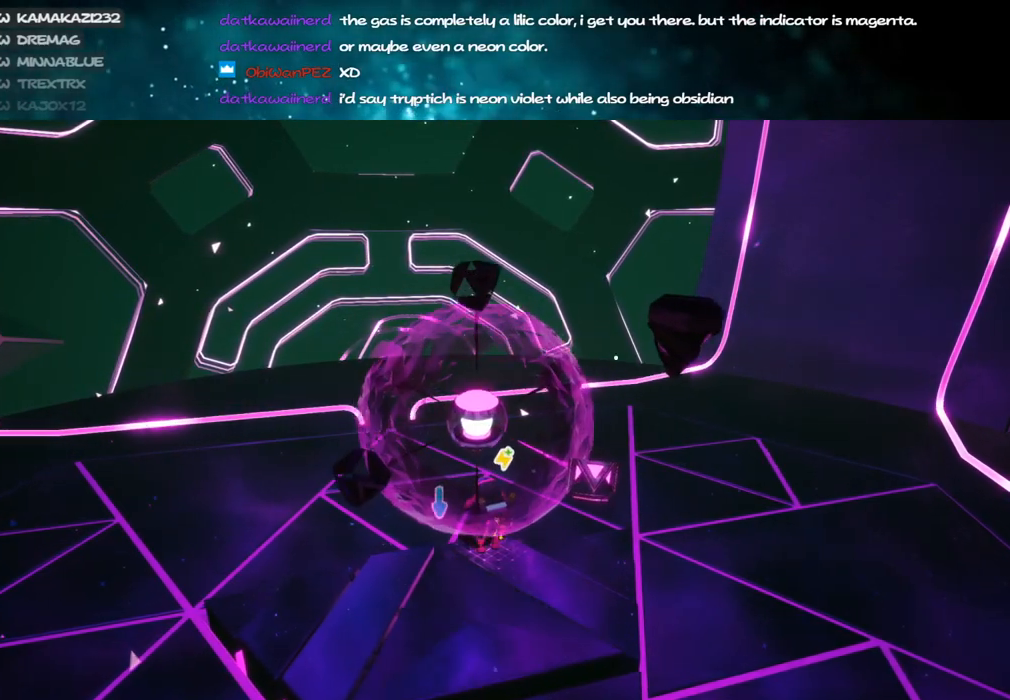
{"keys": [], "mouse": [], "events": [[334, "mouse_left", "down"], [417, "mouse_left", "up"]]}
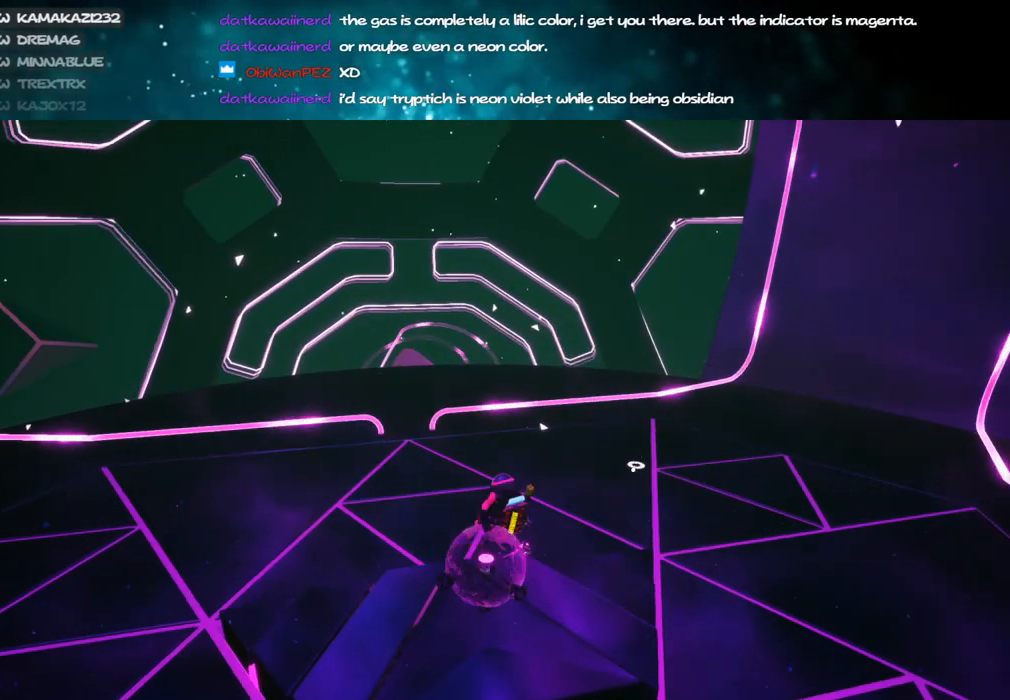
{"keys": [], "mouse": [], "events": []}